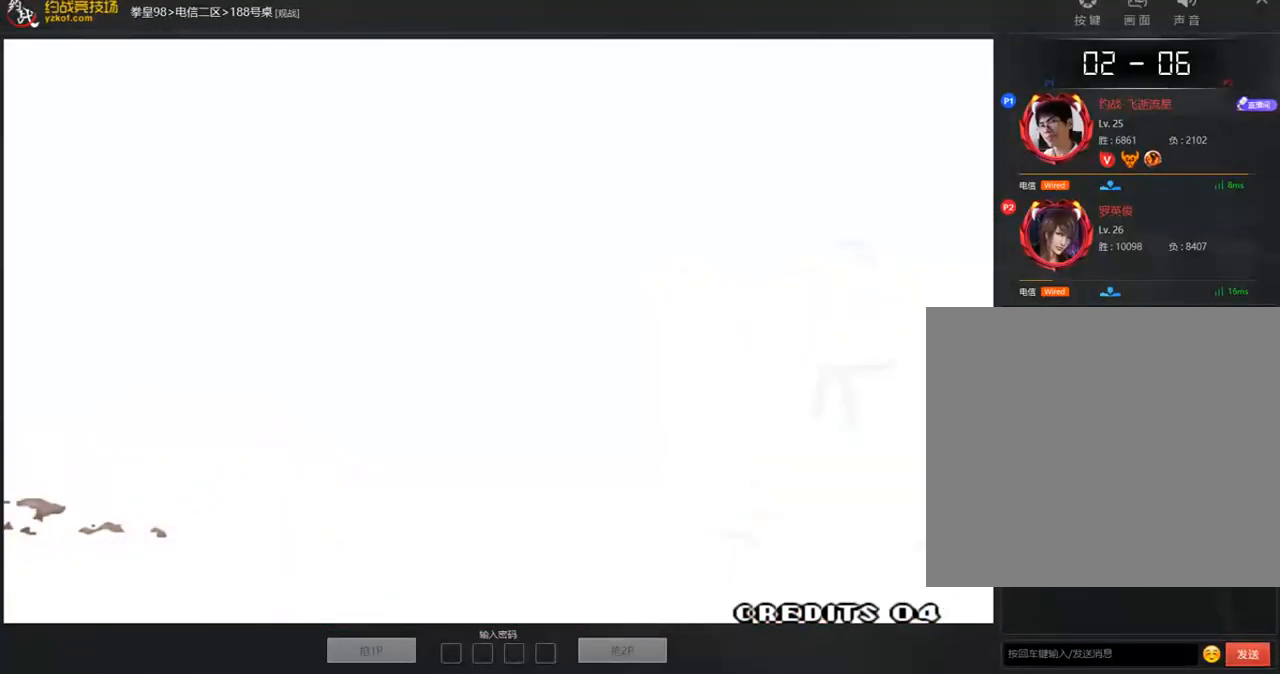
Gameplay with a controller (arcade stick); each line is a JSON object with the inputs held at the frame after it. "events" lists button and stick changes between this image and that frame as [ms after this image, input, new state], when the widget could be followed in between. Not read: L3 R3.
{"buttons": ["A", "C", "D"], "left_stick": "center", "events": [[67, "A", "down"], [67, "B", "down"], [67, "C", "down"], [67, "D", "down"], [134, "A", "up"], [134, "B", "up"], [134, "C", "up"], [134, "D", "up"], [201, "A", "down"], [201, "B", "down"], [201, "C", "down"], [201, "D", "down"], [268, "A", "up"], [268, "B", "up"], [268, "C", "up"], [268, "D", "up"], [335, "A", "down"], [335, "B", "down"], [335, "C", "down"], [335, "D", "down"], [402, "A", "up"], [402, "B", "up"], [402, "C", "up"], [402, "D", "up"], [485, "A", "down"], [485, "C", "down"], [485, "D", "down"]]}
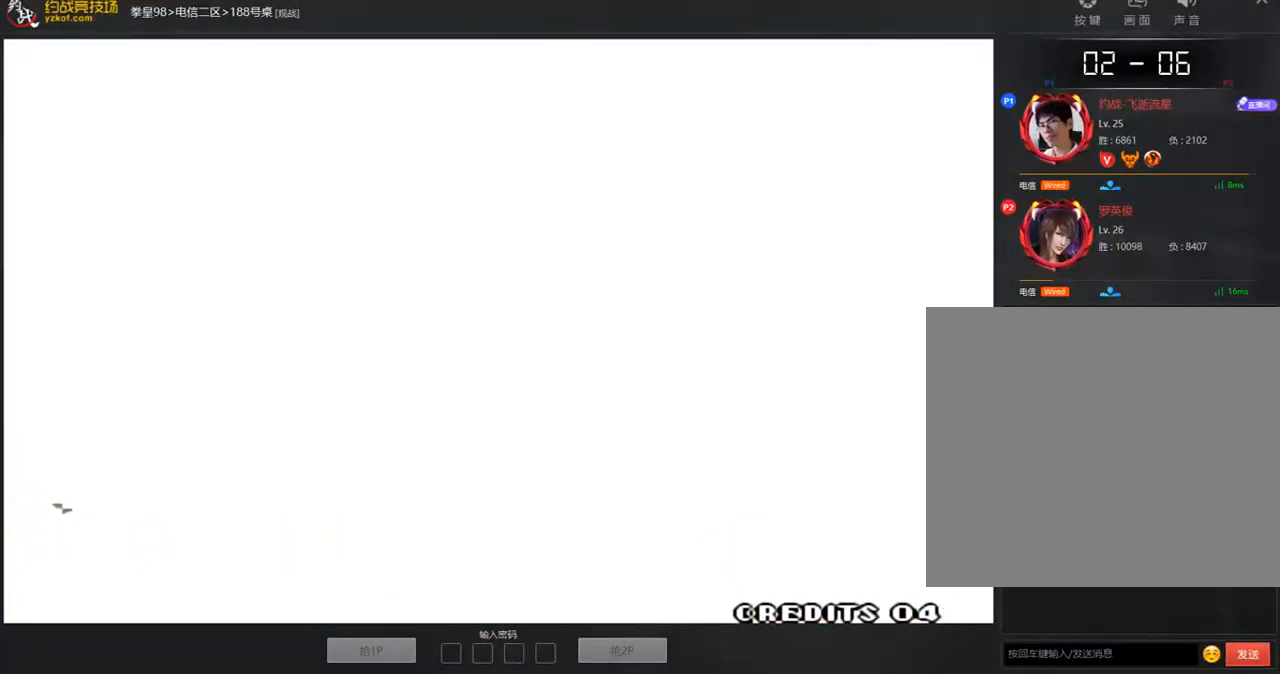
{"buttons": [], "left_stick": "center", "events": [[50, "D", "up"], [67, "A", "up"], [67, "C", "up"], [268, "C", "down"], [268, "D", "down"], [302, "A", "down"], [318, "C", "up"], [318, "D", "up"], [369, "A", "up"], [419, "A", "down"], [419, "B", "down"], [419, "C", "down"], [419, "D", "down"], [452, "D", "up"], [503, "A", "up"], [503, "B", "up"], [503, "C", "up"]]}
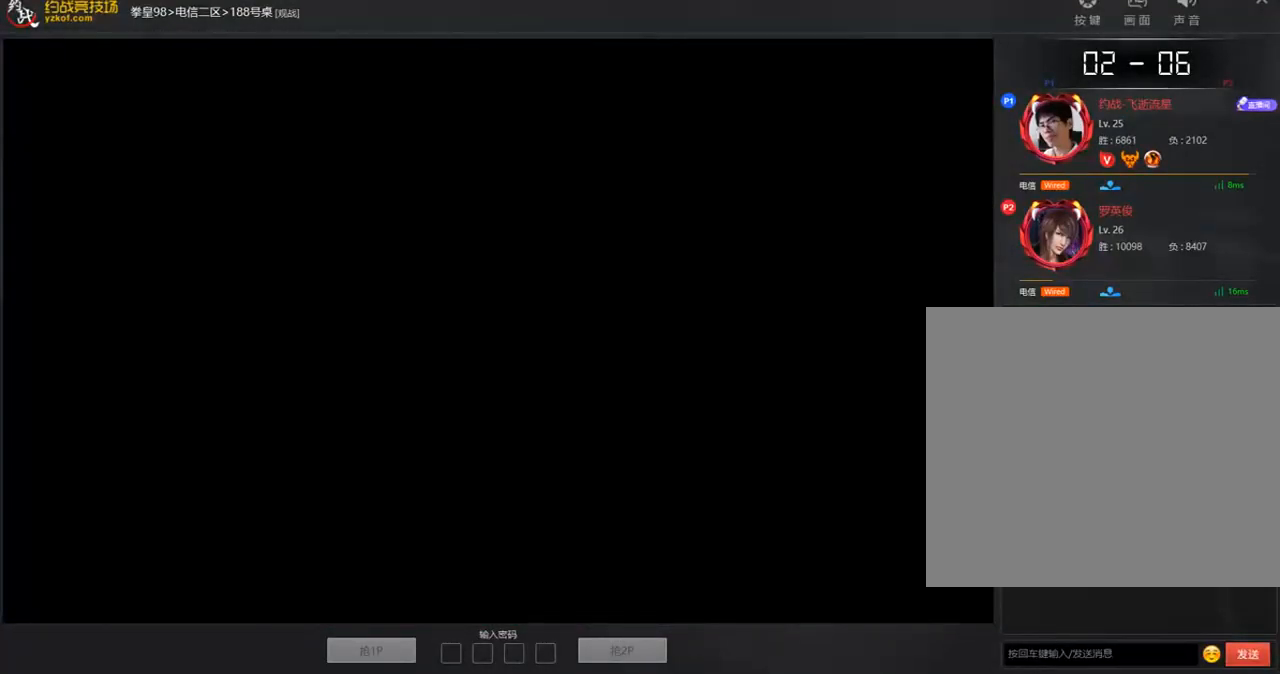
{"buttons": [], "left_stick": "center", "events": [[66, "A", "down"], [66, "B", "down"], [66, "C", "down"], [66, "D", "down"], [133, "A", "up"], [133, "B", "up"], [133, "C", "up"], [133, "D", "up"], [217, "A", "down"], [217, "B", "down"], [217, "C", "down"], [217, "D", "down"], [267, "A", "up"], [267, "B", "up"], [267, "D", "up"], [284, "C", "up"], [401, "A", "down"], [401, "C", "down"], [401, "D", "down"], [452, "A", "up"], [452, "C", "up"], [452, "D", "up"]]}
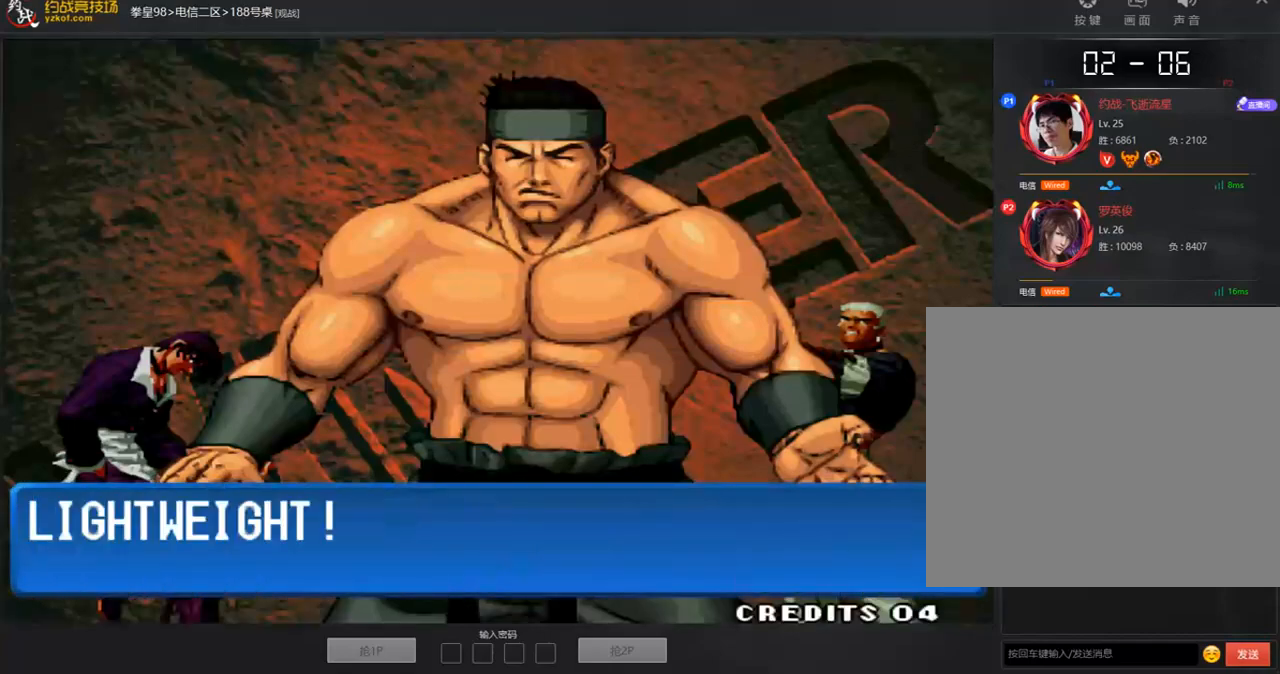
{"buttons": [], "left_stick": "center", "events": [[34, "A", "down"], [34, "B", "down"], [34, "C", "down"], [34, "D", "down"], [184, "A", "up"], [251, "B", "up"], [301, "D", "up"], [368, "C", "up"]]}
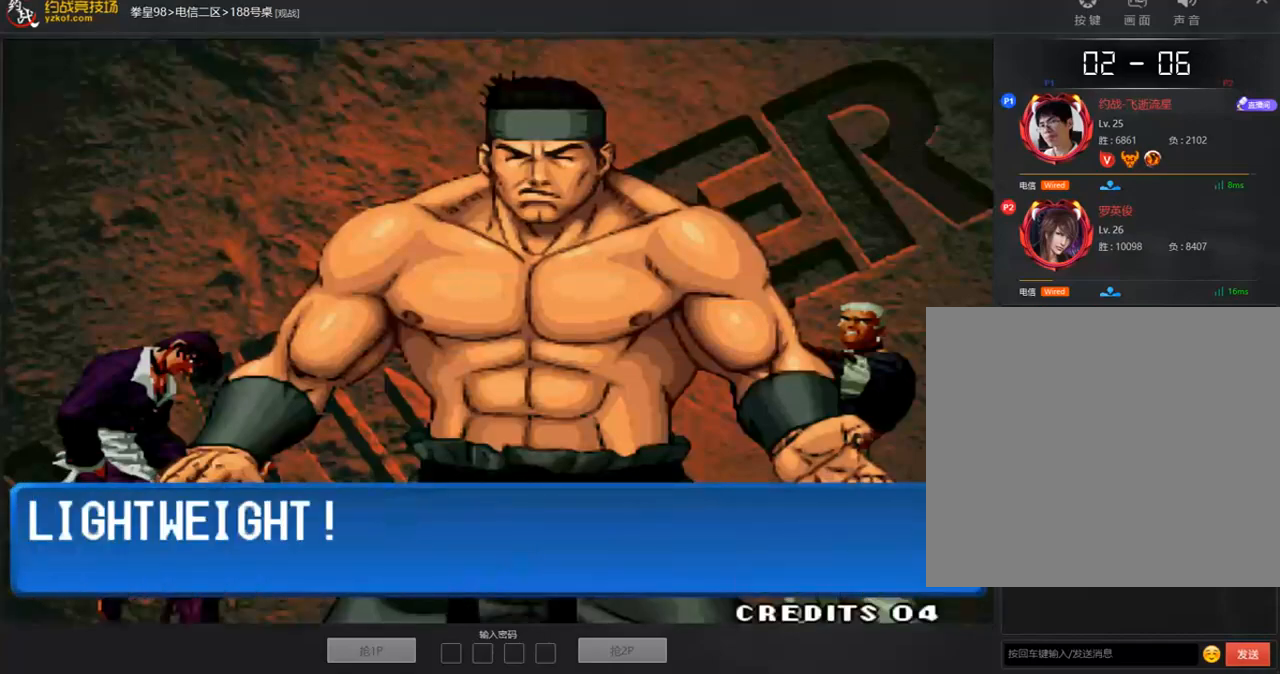
{"buttons": [], "left_stick": "center", "events": []}
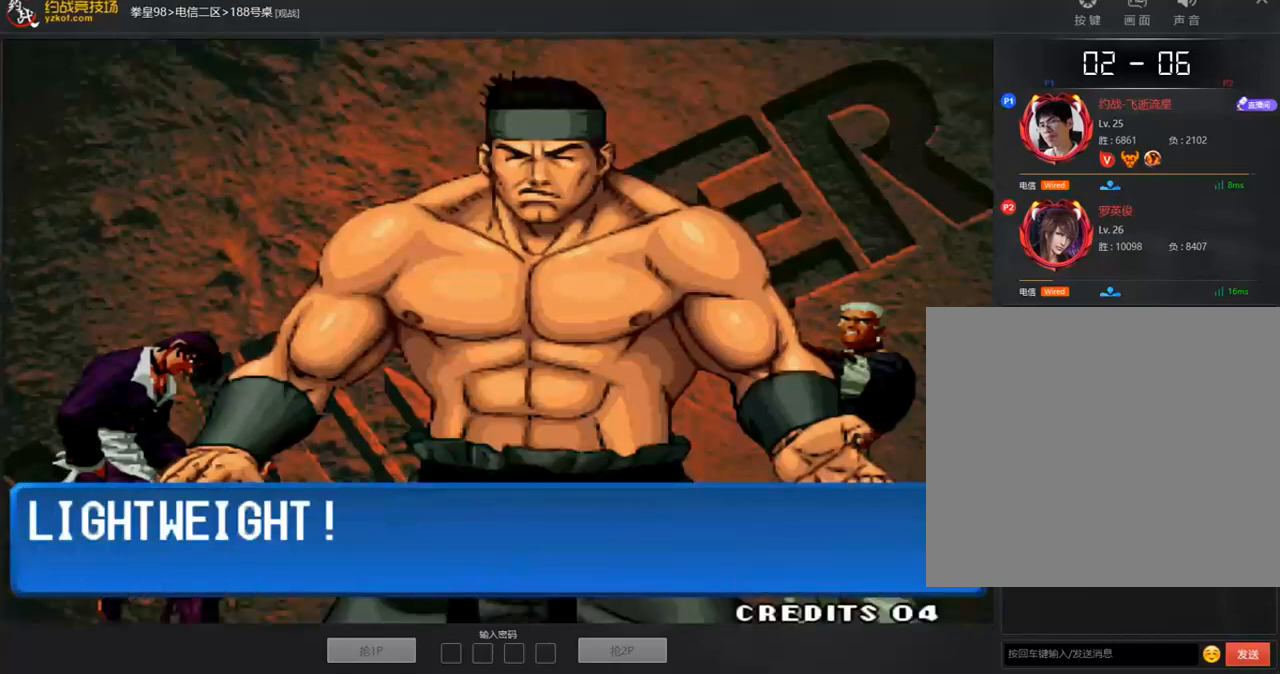
{"buttons": ["A"], "left_stick": "center", "events": [[301, "A", "down"], [368, "A", "up"], [452, "A", "down"]]}
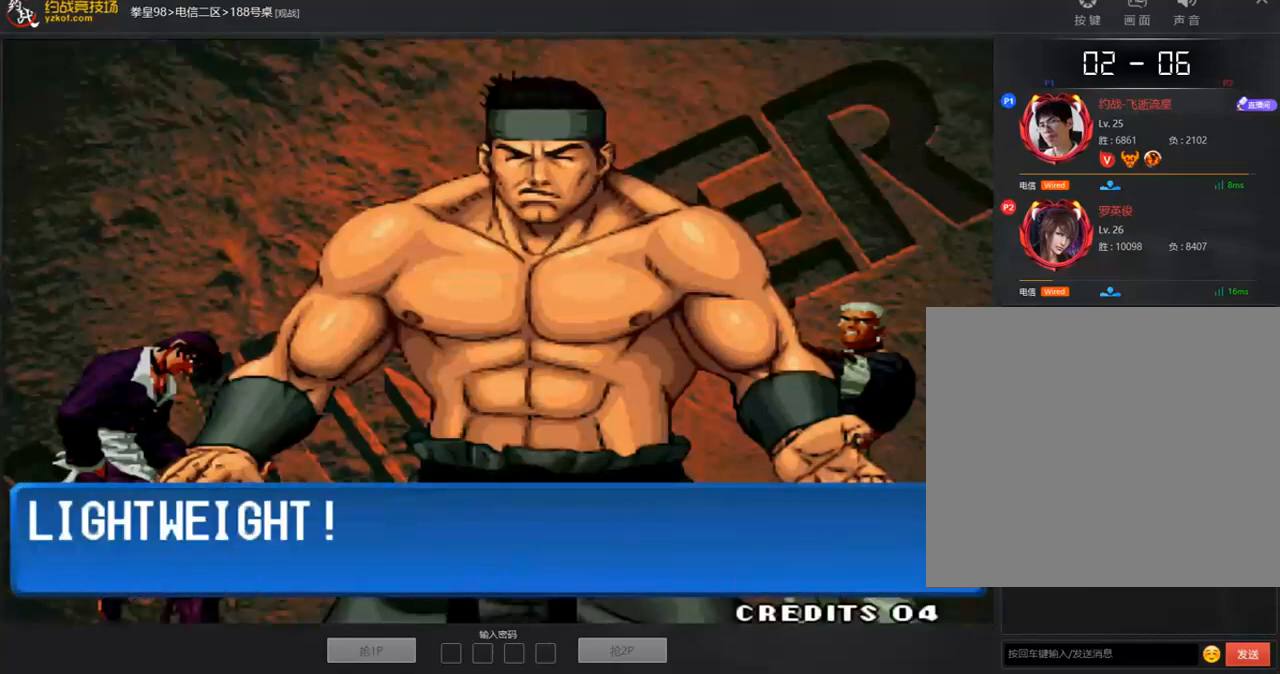
{"buttons": [], "left_stick": "right", "events": [[50, "A", "up"], [134, "A", "down"], [134, "left_stick", "down"], [251, "A", "up"], [268, "left_stick", "left"], [335, "A", "down"], [335, "left_stick", "up"], [469, "A", "up"], [469, "left_stick", "right"]]}
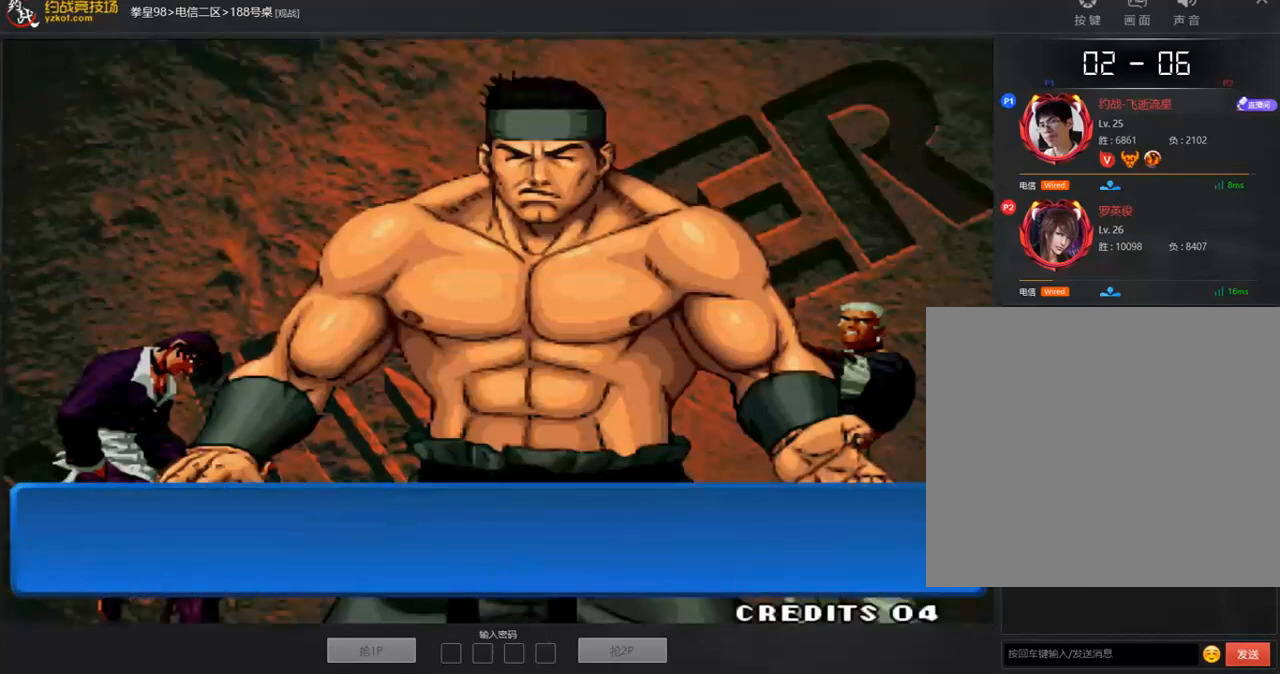
{"buttons": [], "left_stick": "center", "events": [[84, "left_stick", "down"], [168, "left_stick", "left"], [218, "left_stick", "center"]]}
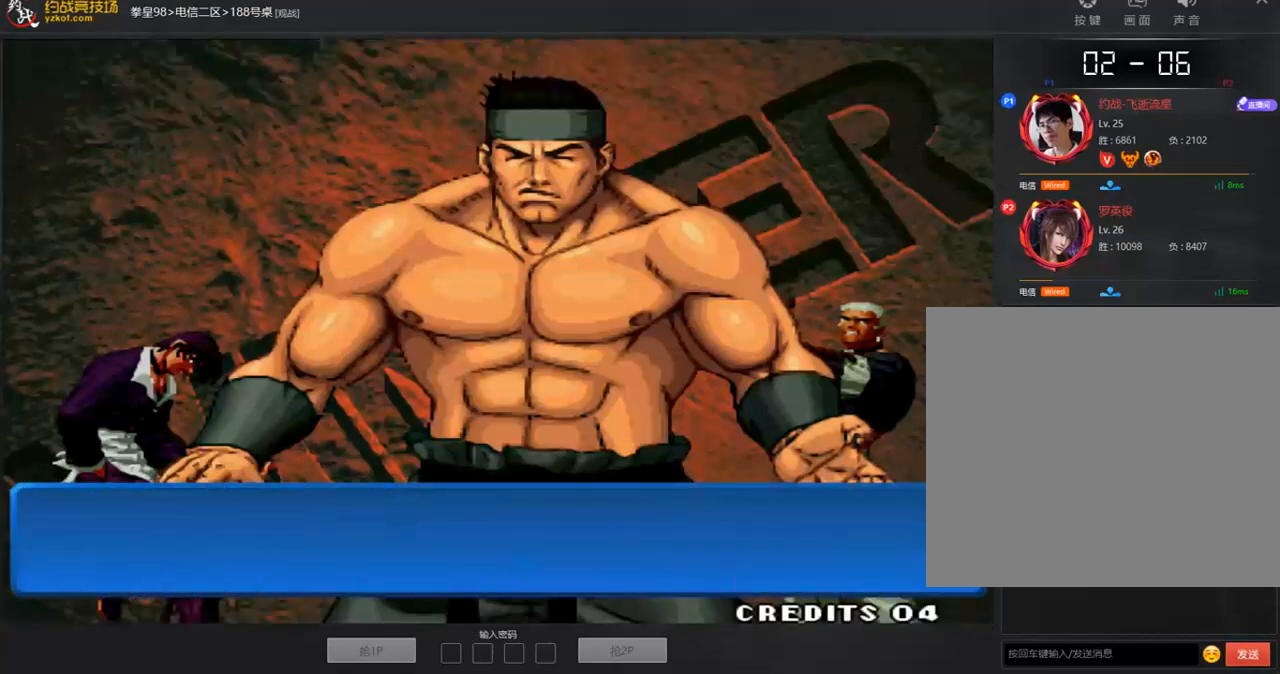
{"buttons": [], "left_stick": "center", "events": []}
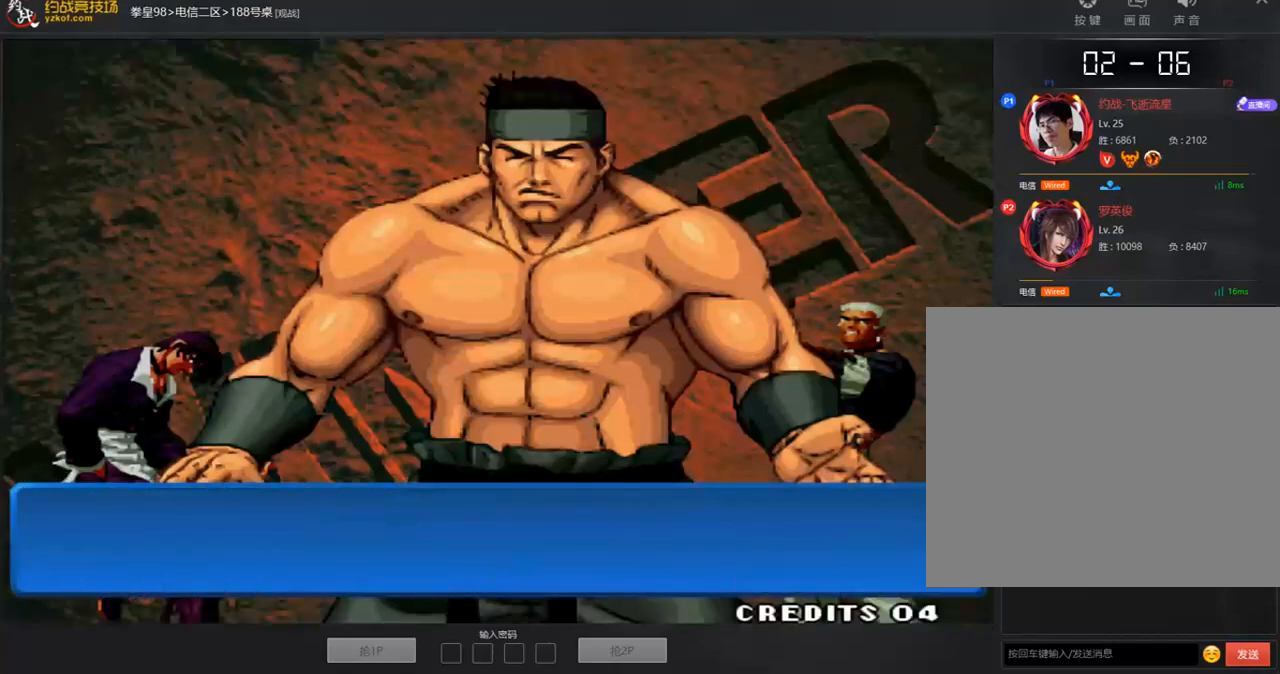
{"buttons": [], "left_stick": "center", "events": []}
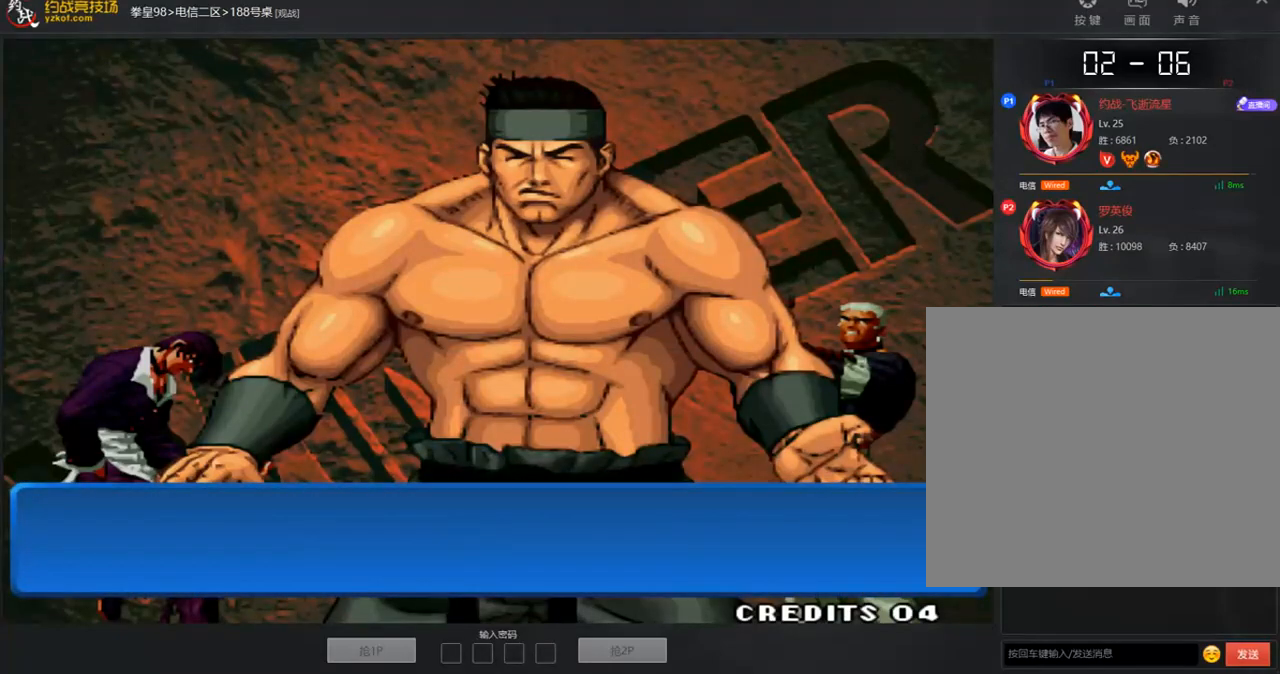
{"buttons": [], "left_stick": "center", "events": []}
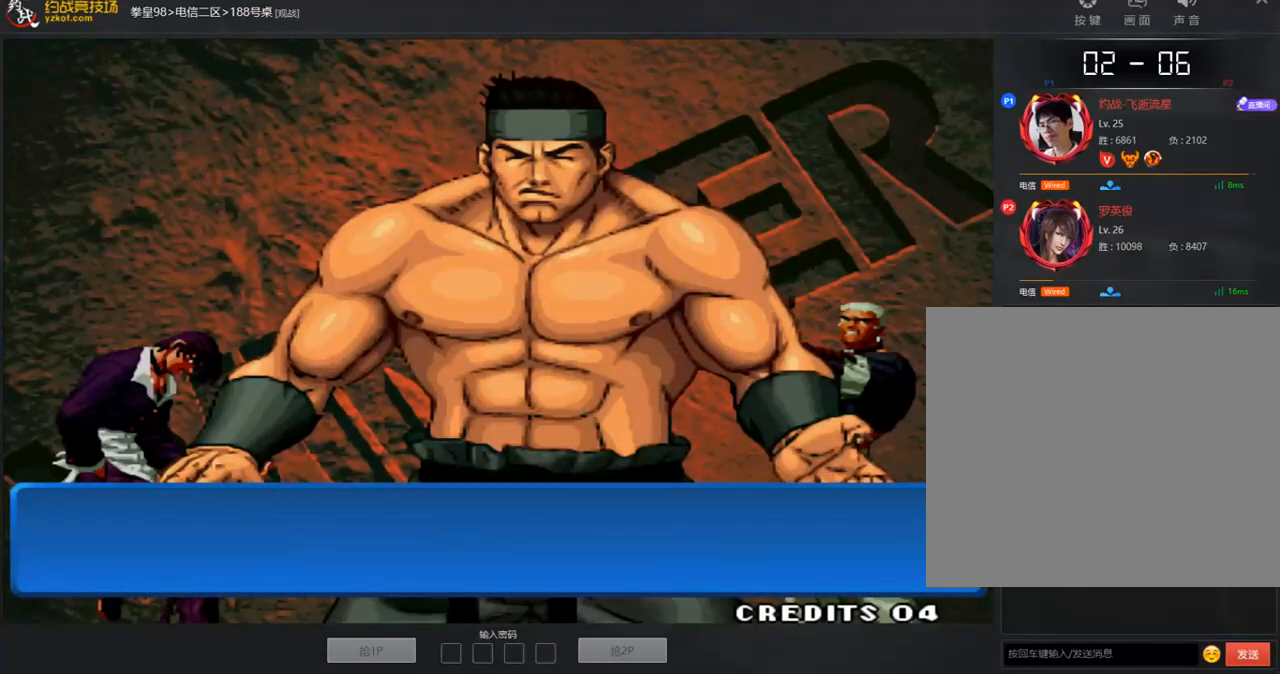
{"buttons": [], "left_stick": "center", "events": []}
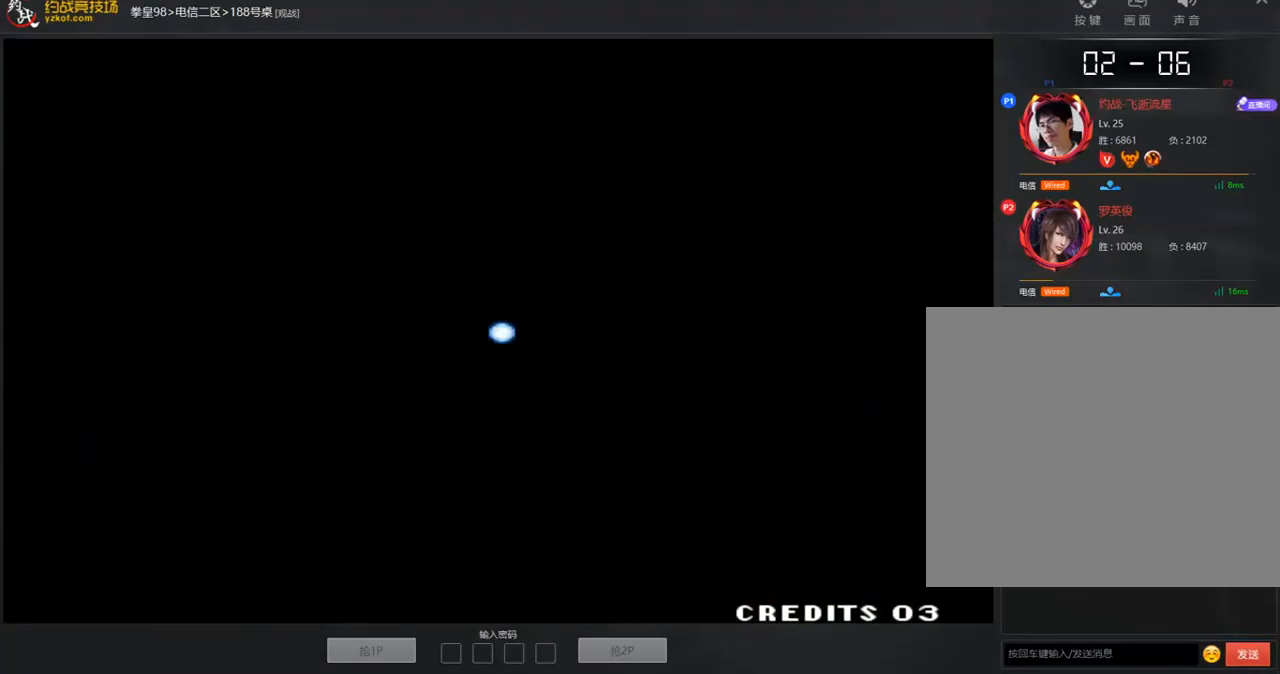
{"buttons": [], "left_stick": "center", "events": []}
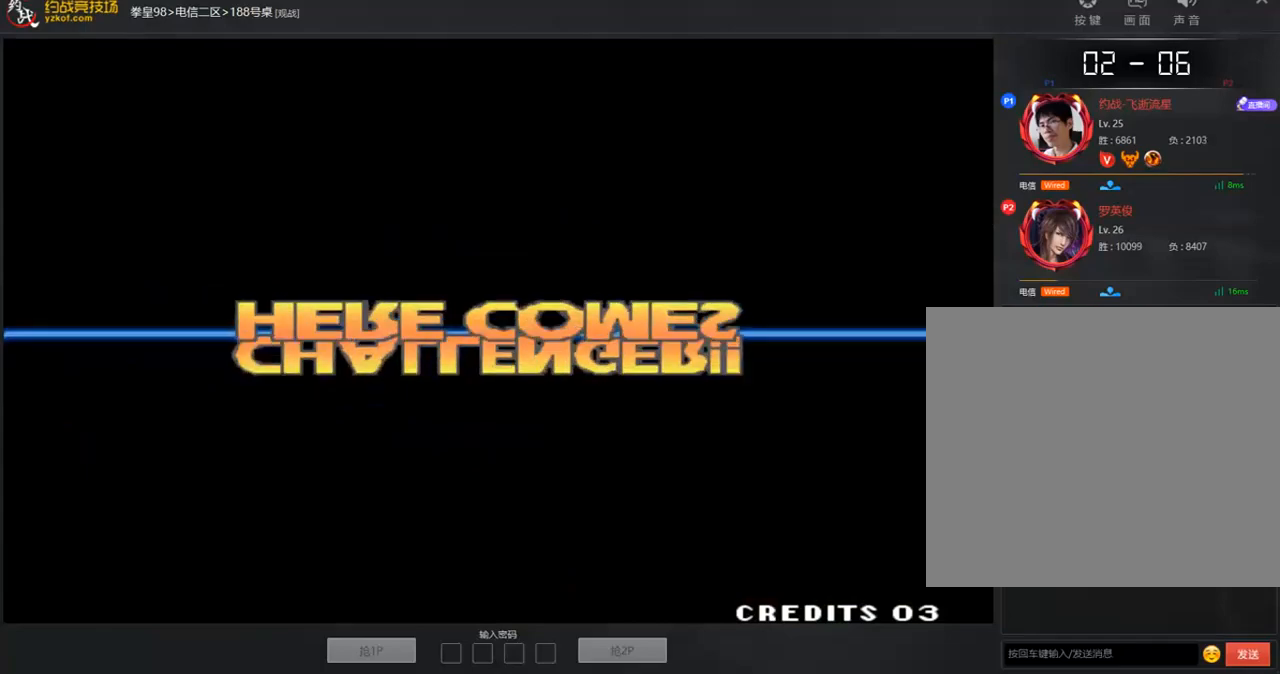
{"buttons": [], "left_stick": "center", "events": []}
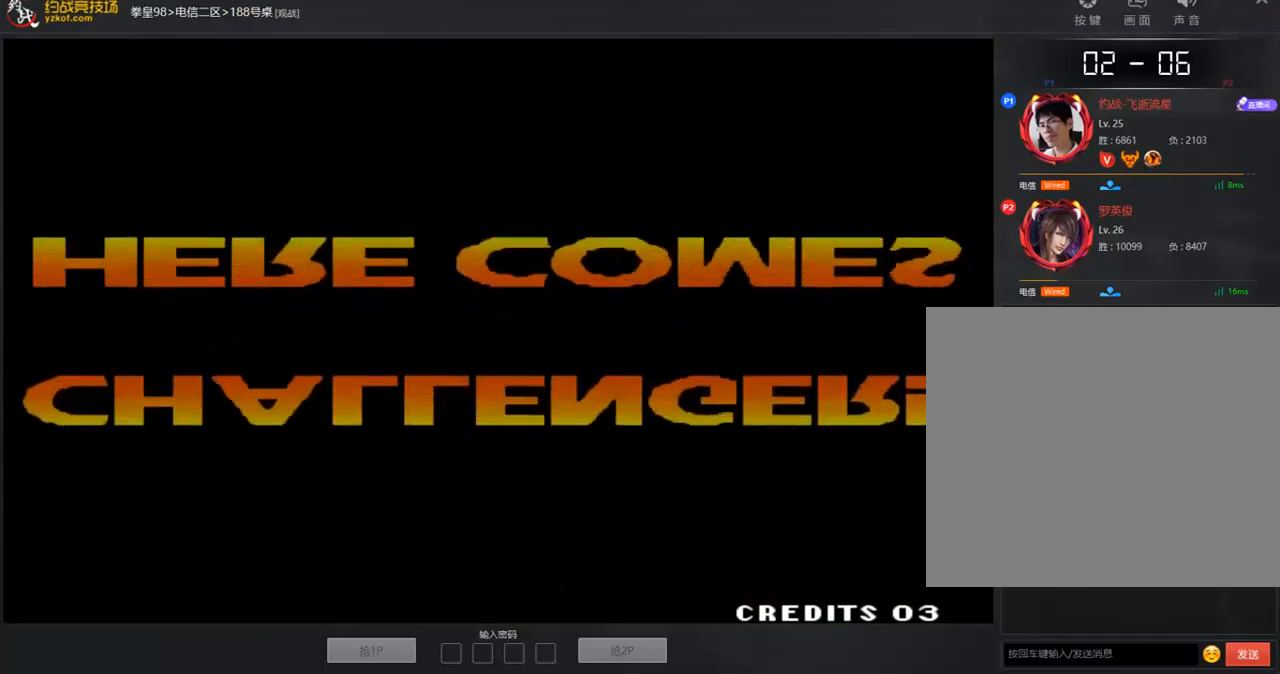
{"buttons": [], "left_stick": "center", "events": []}
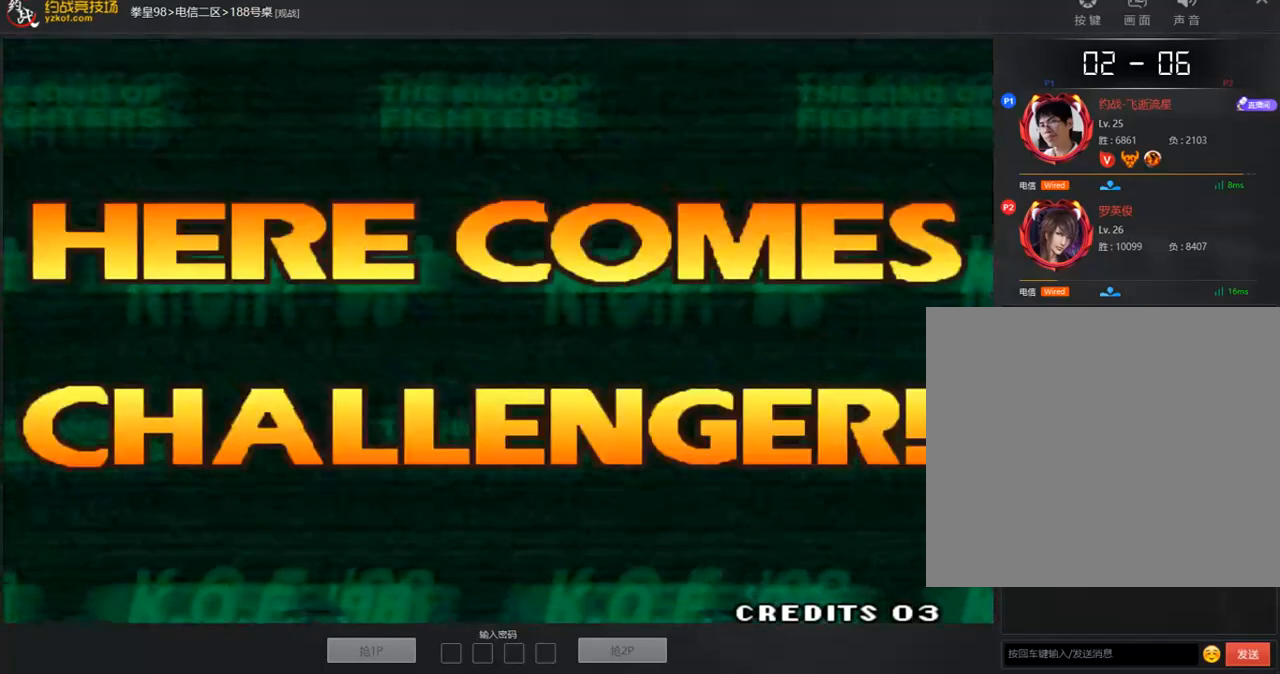
{"buttons": [], "left_stick": "center", "events": []}
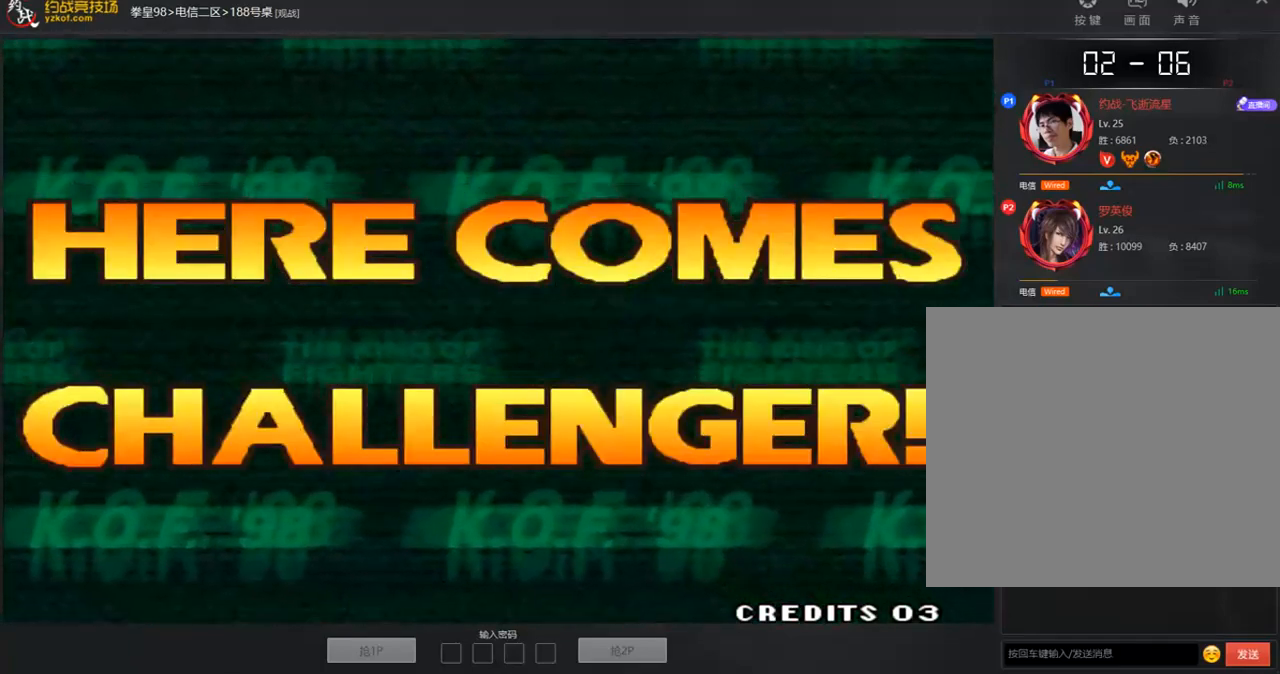
{"buttons": [], "left_stick": "center", "events": []}
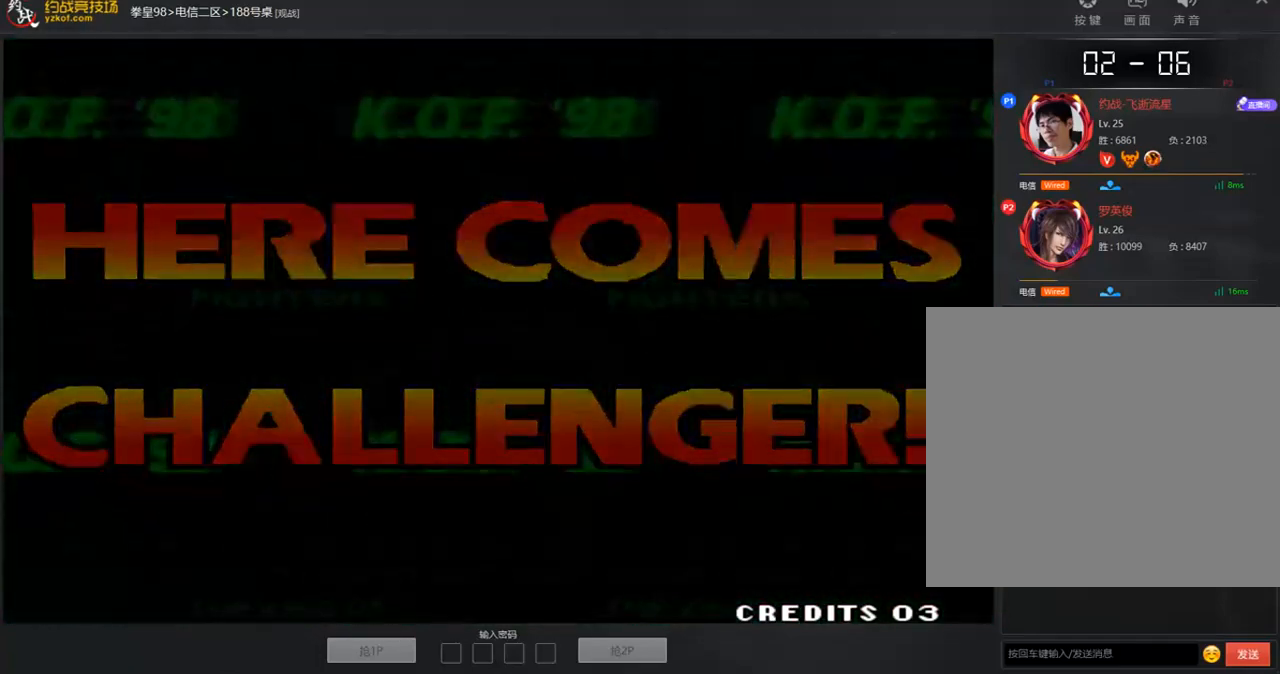
{"buttons": ["A"], "left_stick": "center", "events": [[318, "A", "down"], [385, "A", "up"], [469, "A", "down"]]}
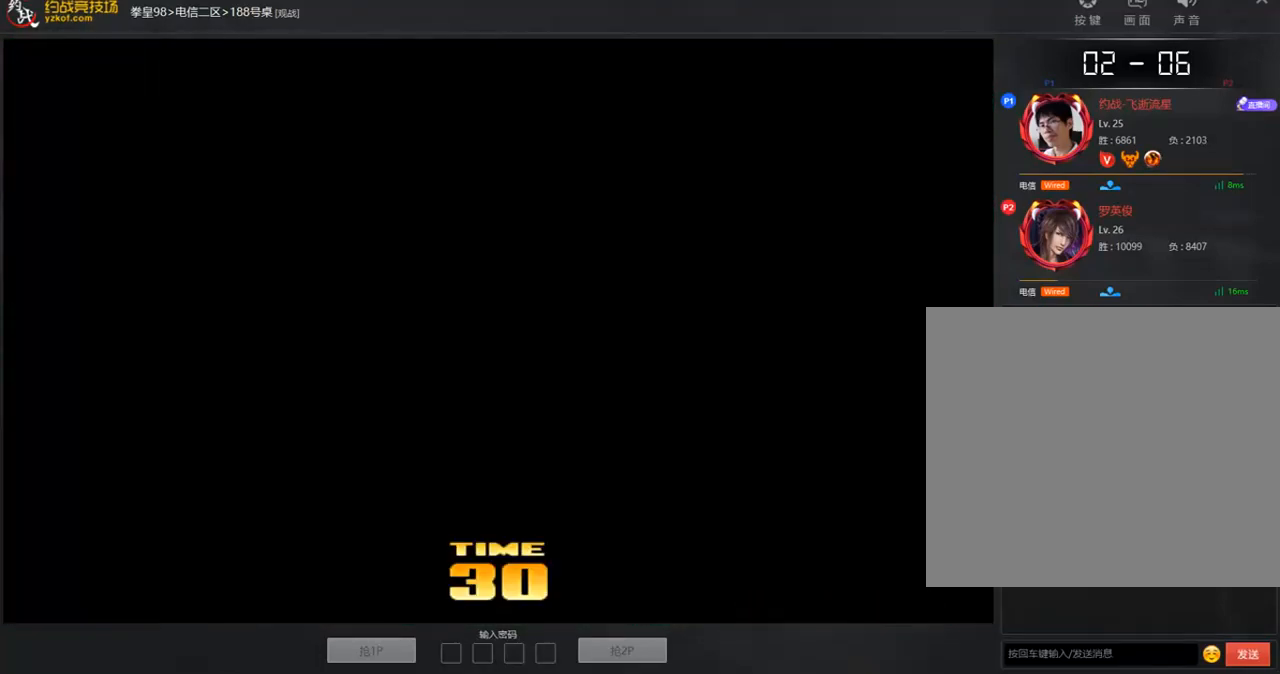
{"buttons": [], "left_stick": "center", "events": [[33, "A", "up"]]}
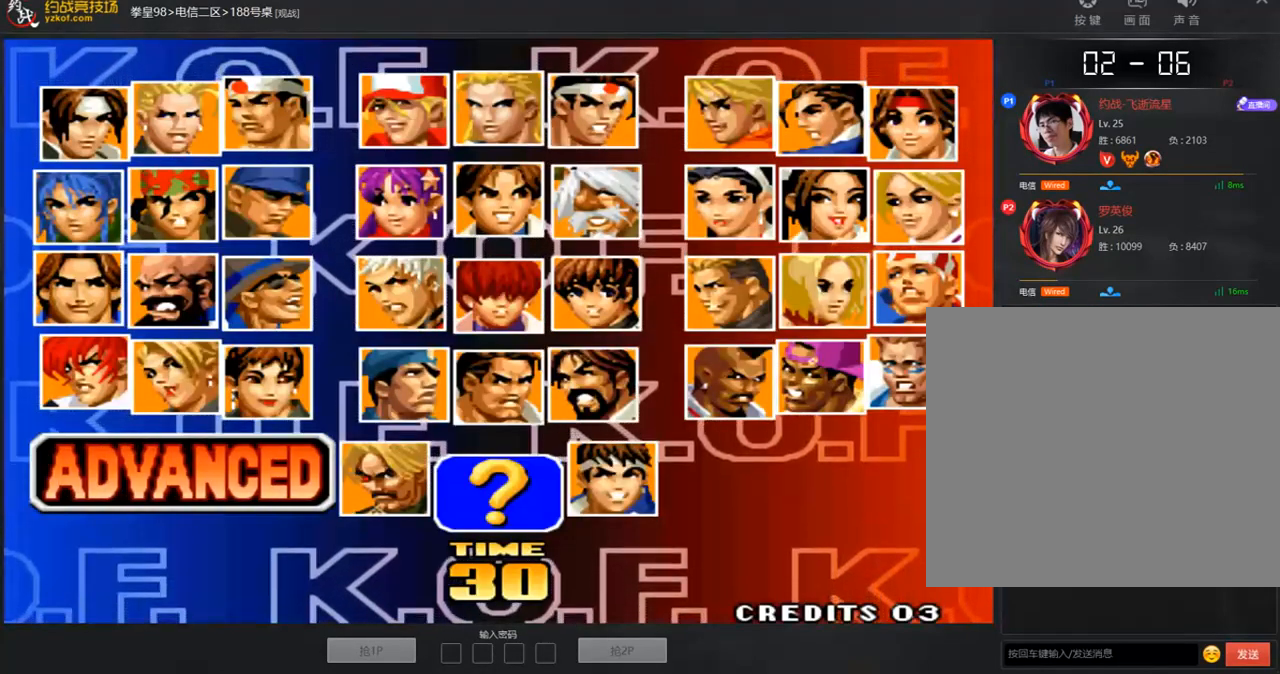
{"buttons": [], "left_stick": "center", "events": []}
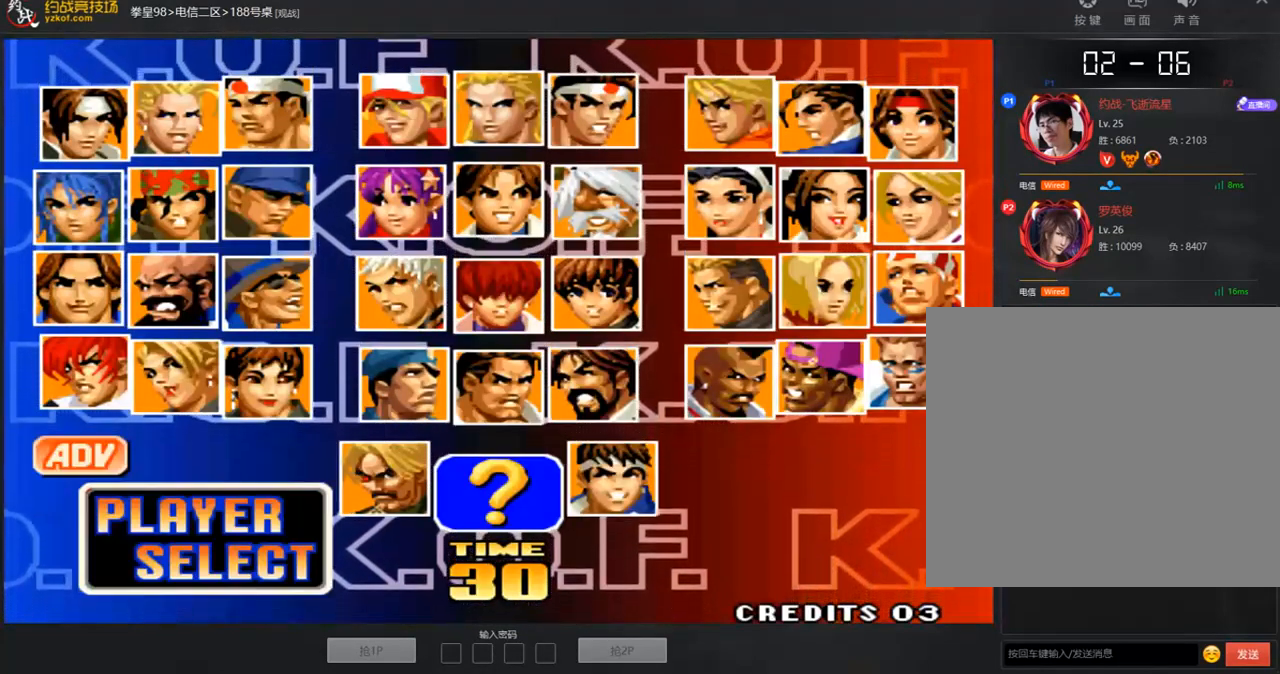
{"buttons": [], "left_stick": "right", "events": [[469, "left_stick", "right"]]}
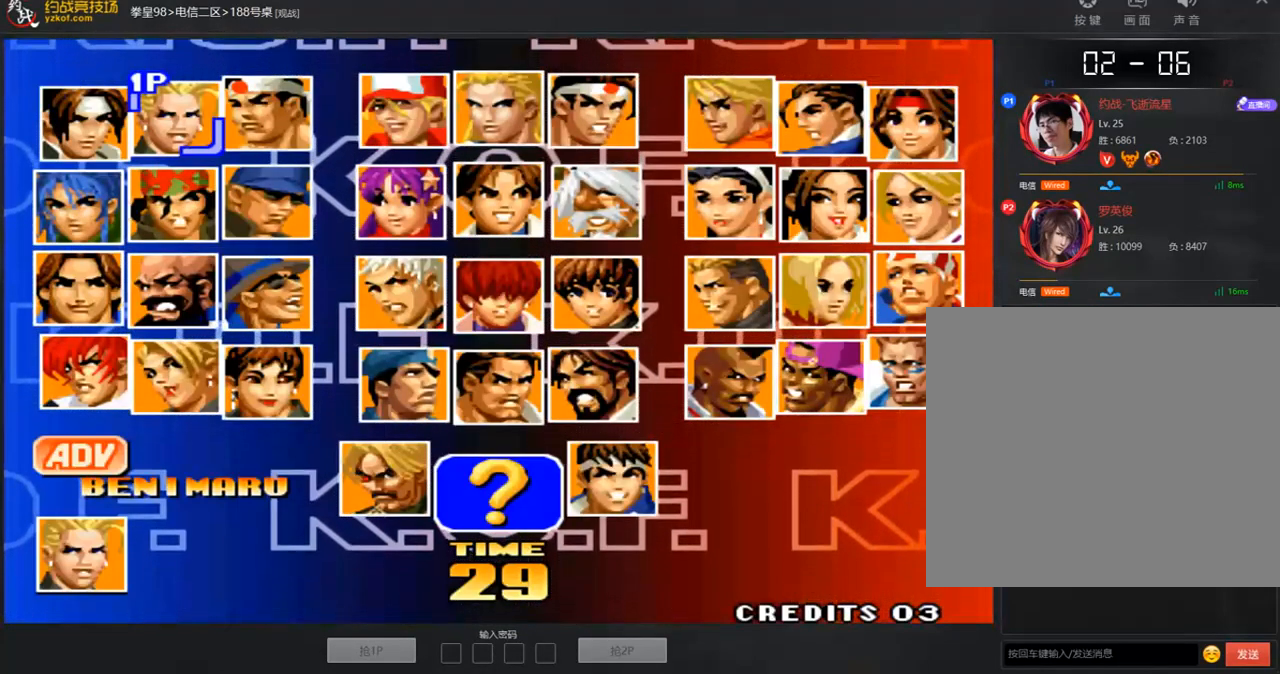
{"buttons": [], "left_stick": "center", "events": [[34, "left_stick", "center"], [101, "left_stick", "right"], [168, "left_stick", "center"], [235, "left_stick", "right"], [302, "left_stick", "center"], [369, "left_stick", "right"], [503, "left_stick", "center"]]}
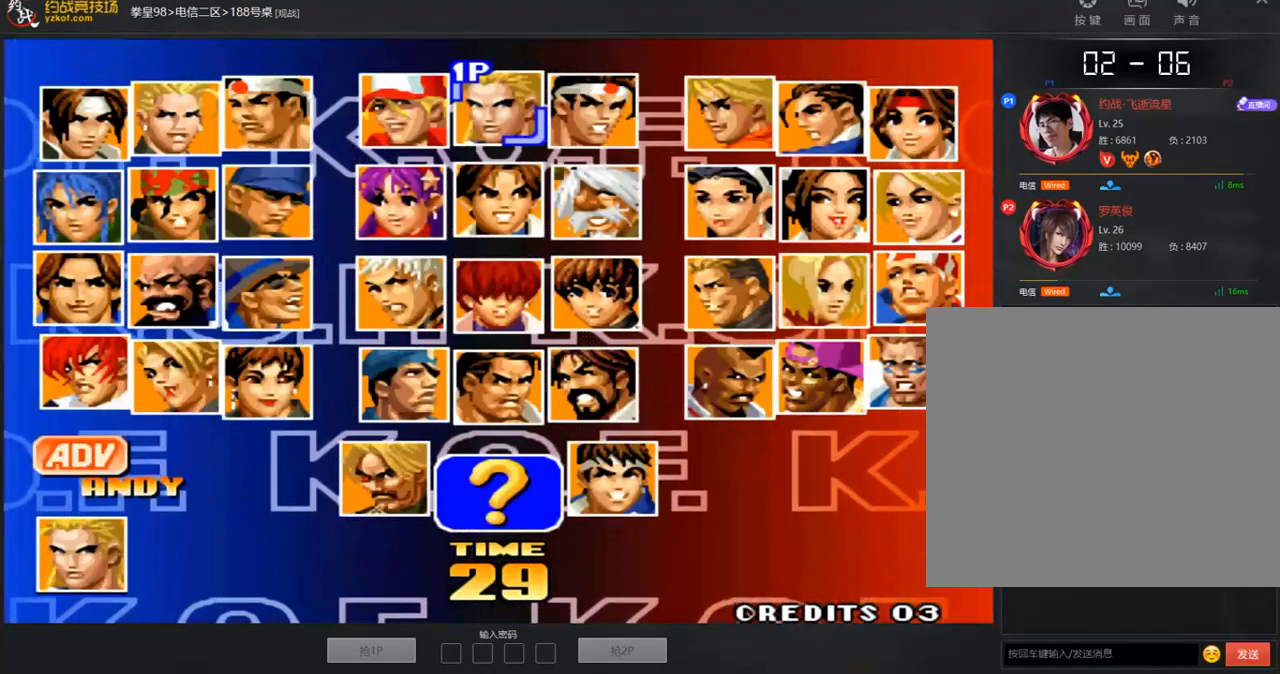
{"buttons": [], "left_stick": "center", "events": [[67, "left_stick", "up"], [151, "left_stick", "center"]]}
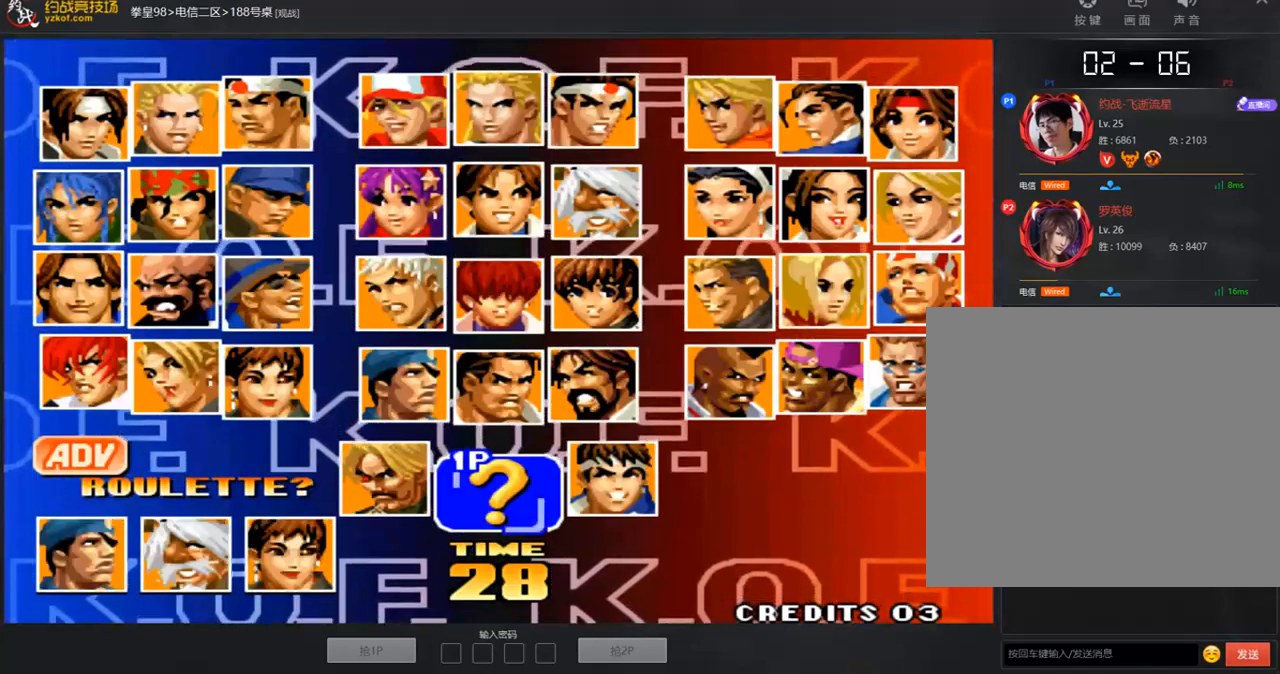
{"buttons": [], "left_stick": "center", "events": [[369, "A", "down"], [436, "A", "up"]]}
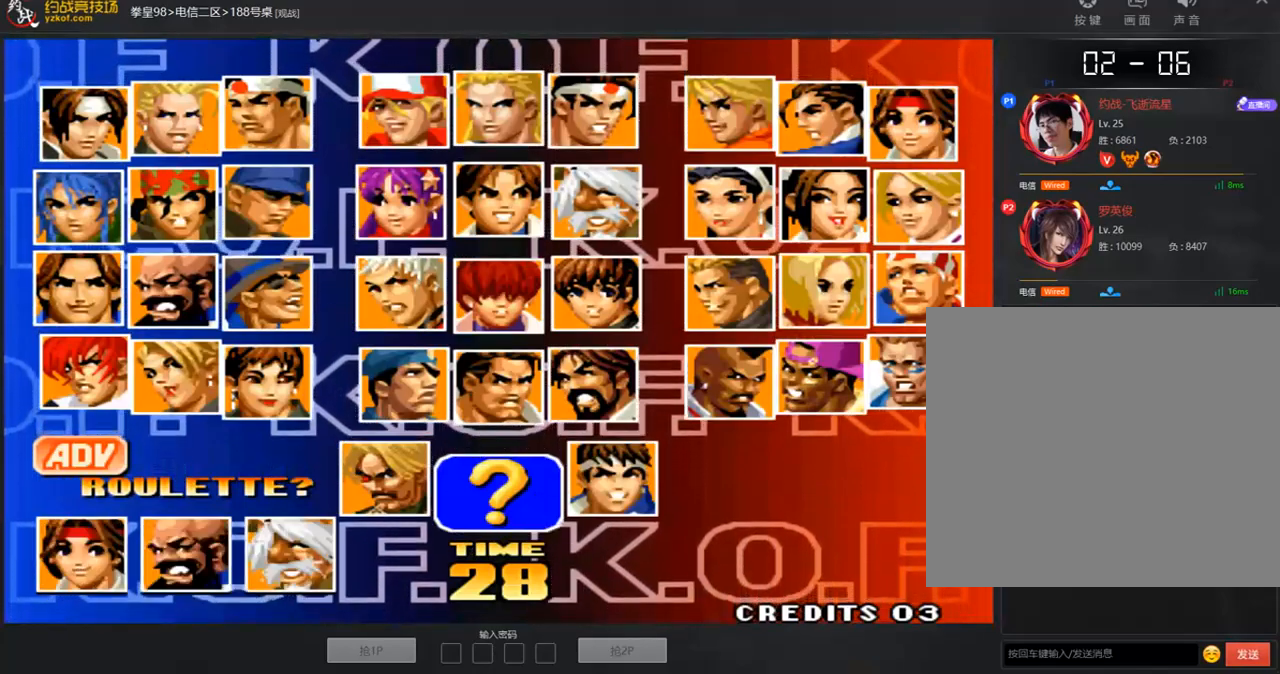
{"buttons": [], "left_stick": "center", "events": [[16, "A", "down"], [83, "A", "up"]]}
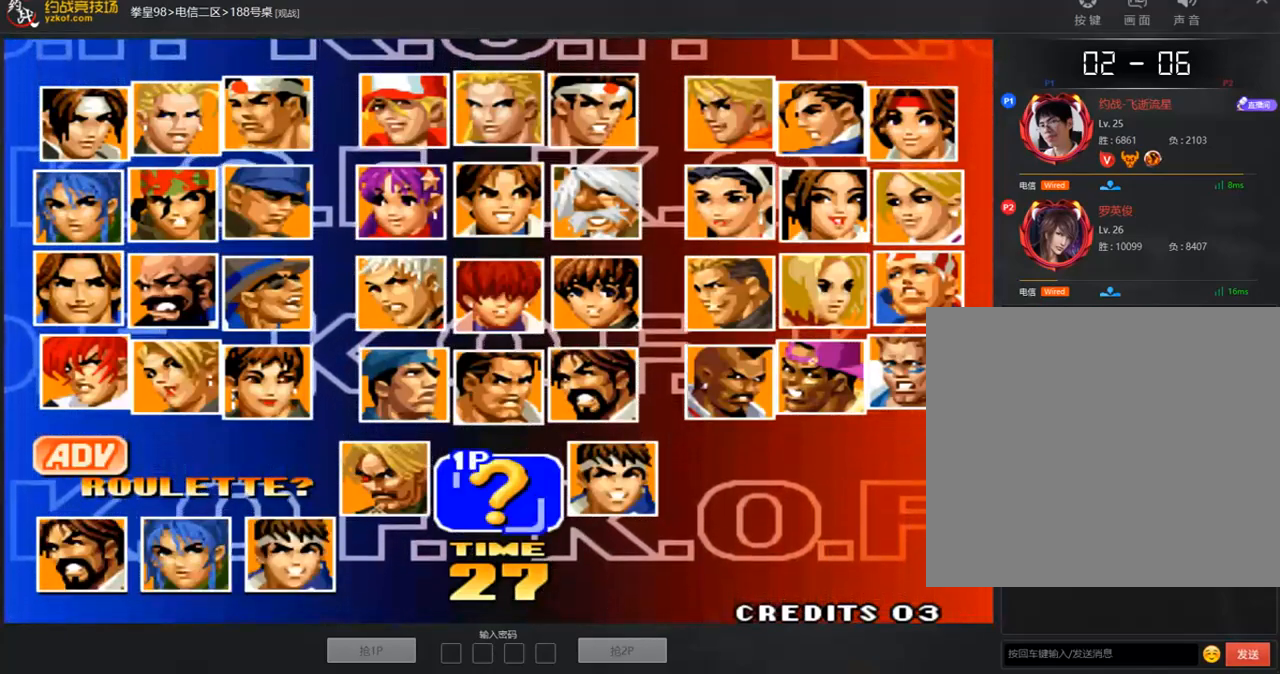
{"buttons": [], "left_stick": "center", "events": []}
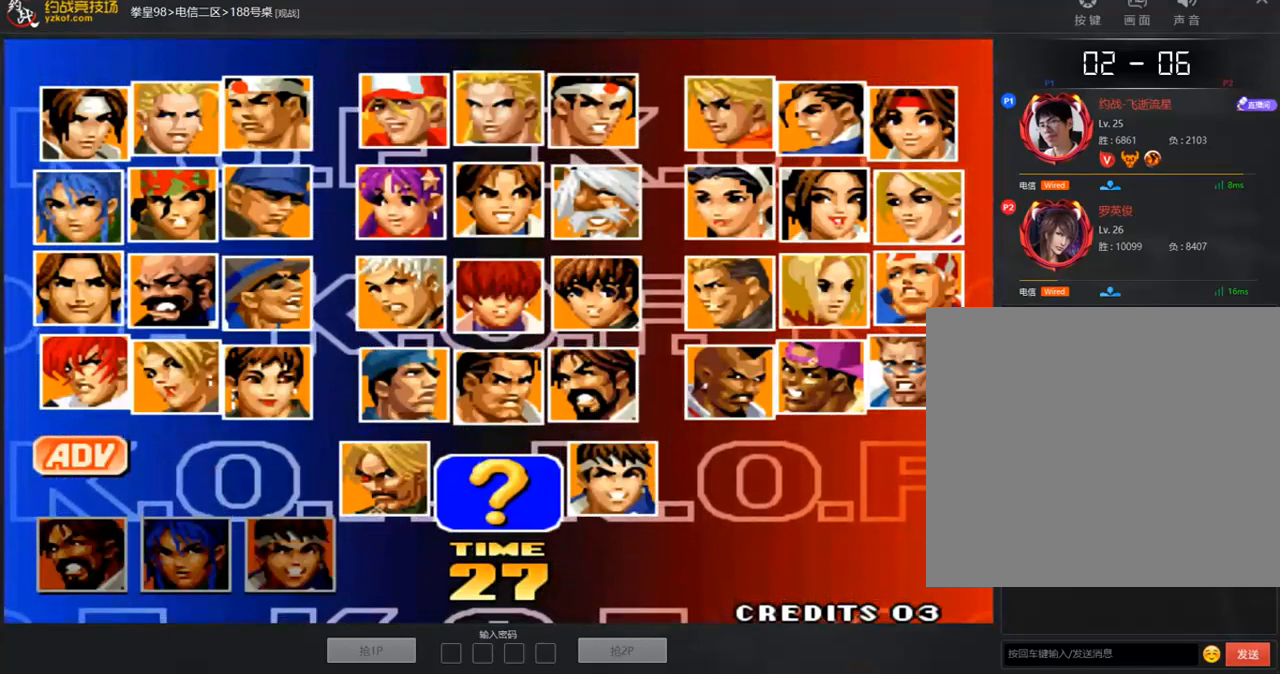
{"buttons": [], "left_stick": "center", "events": []}
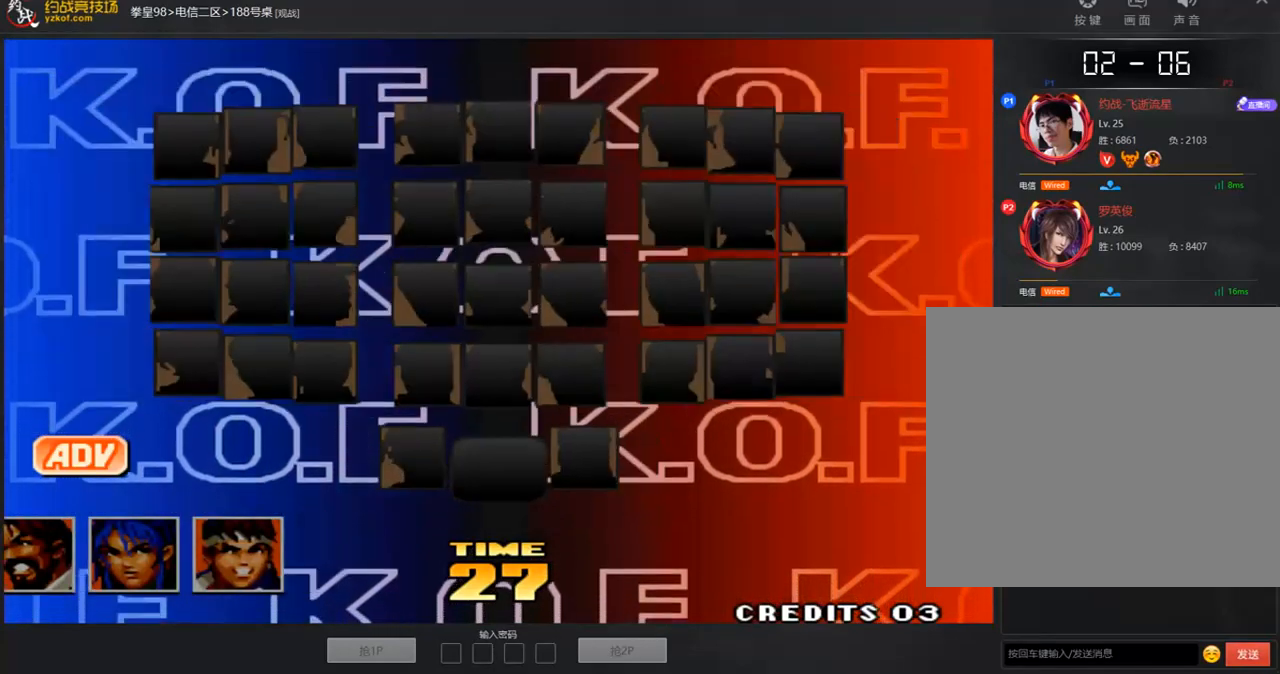
{"buttons": [], "left_stick": "left", "events": [[351, "left_stick", "down"], [485, "left_stick", "left"]]}
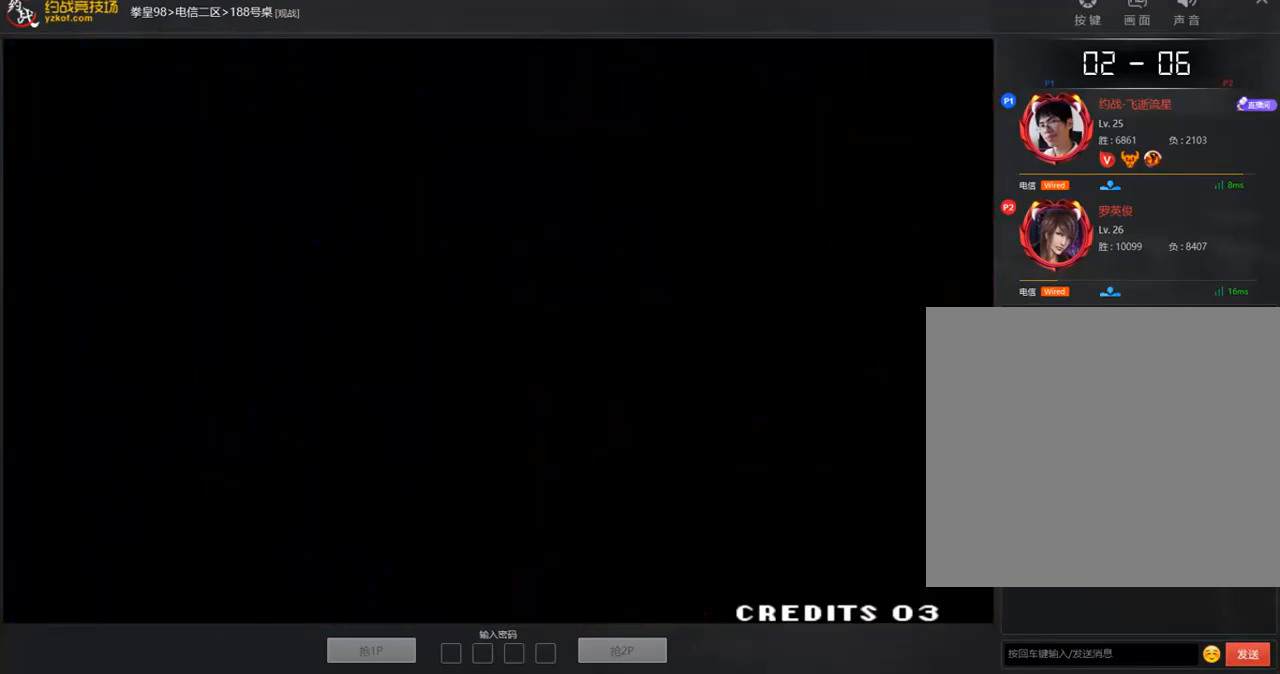
{"buttons": [], "left_stick": "center", "events": [[50, "left_stick", "up"], [134, "left_stick", "right"], [251, "left_stick", "down"], [335, "left_stick", "center"]]}